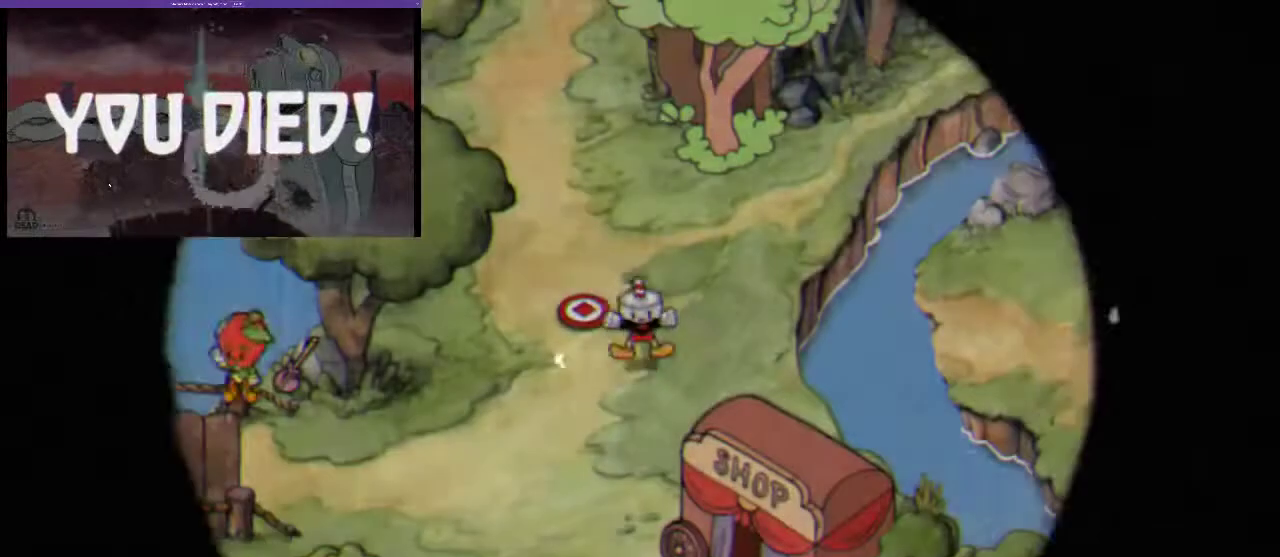
Gameplay with a controller (Xbox layout); each line is a JSON object with the inputs held at the frame after it. "events" lists button and stick changes between this image and that frame as [ms after this image, input, new state], when the widget could be followed in between. Not read: L3 R3.
{"buttons": ["DPAD_DOWN"], "left_stick": "center", "right_stick": "center", "events": [[433, "DPAD_DOWN", "down"]]}
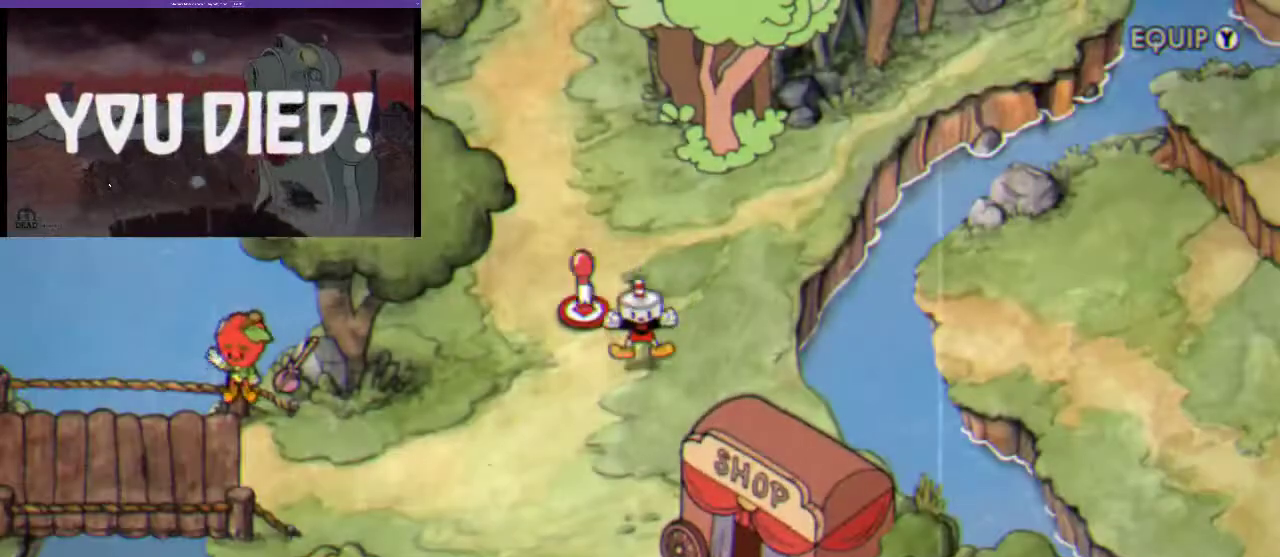
{"buttons": ["DPAD_DOWN"], "left_stick": "center", "right_stick": "center", "events": []}
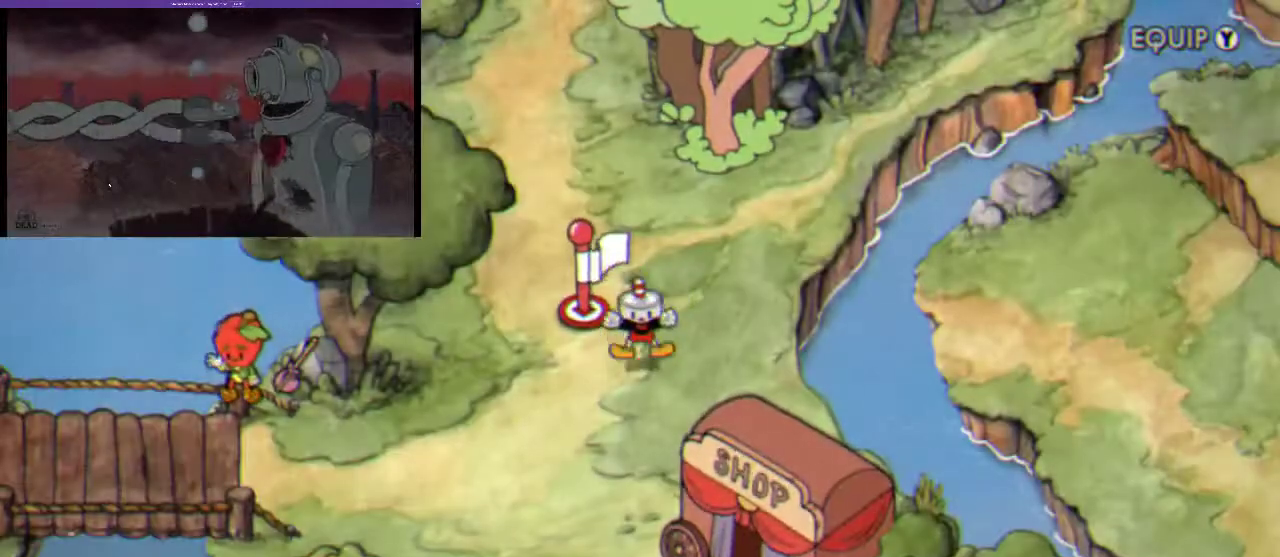
{"buttons": ["DPAD_DOWN"], "left_stick": "center", "right_stick": "center", "events": []}
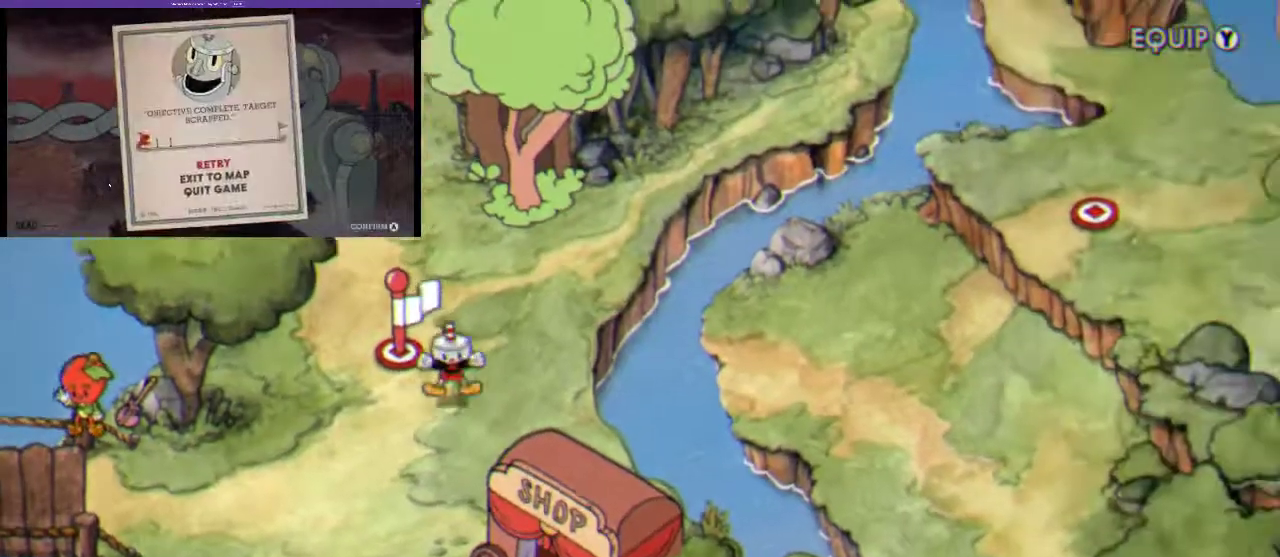
{"buttons": ["DPAD_DOWN"], "left_stick": "center", "right_stick": "center", "events": []}
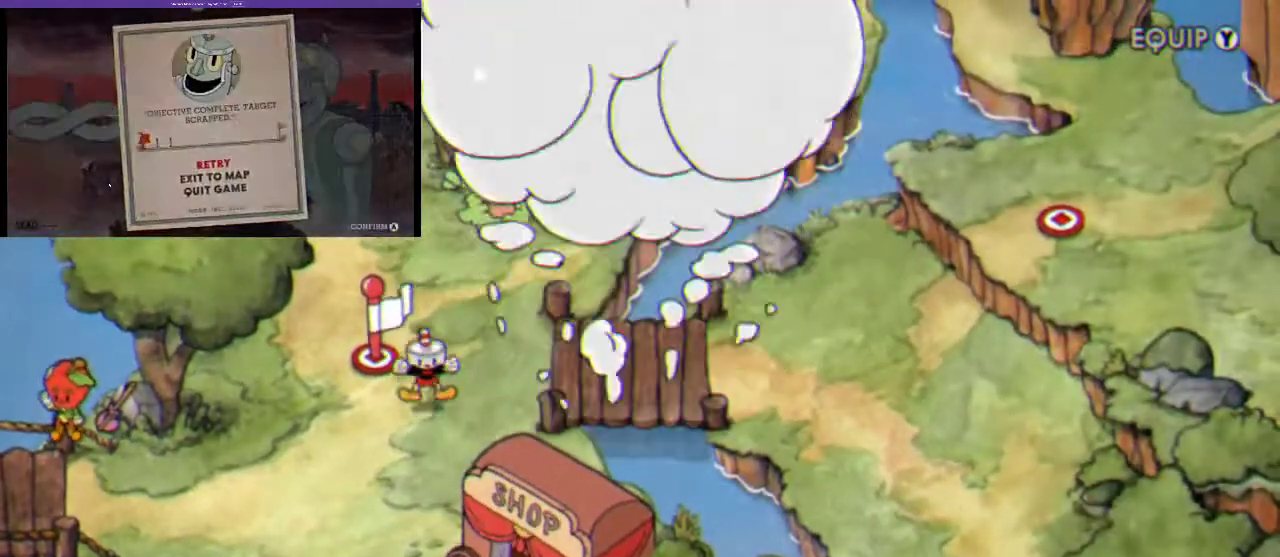
{"buttons": ["A", "DPAD_DOWN"], "left_stick": "center", "right_stick": "center", "events": [[100, "A", "down"], [167, "A", "up"], [300, "A", "down"], [400, "A", "up"], [500, "A", "down"]]}
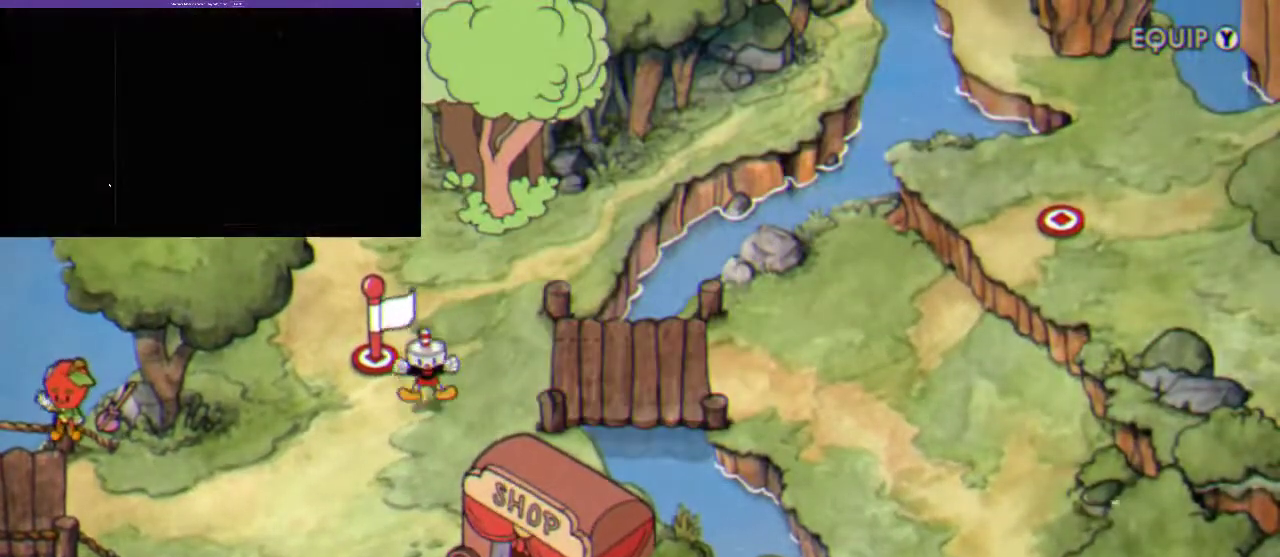
{"buttons": ["DPAD_DOWN"], "left_stick": "center", "right_stick": "center", "events": [[100, "A", "up"]]}
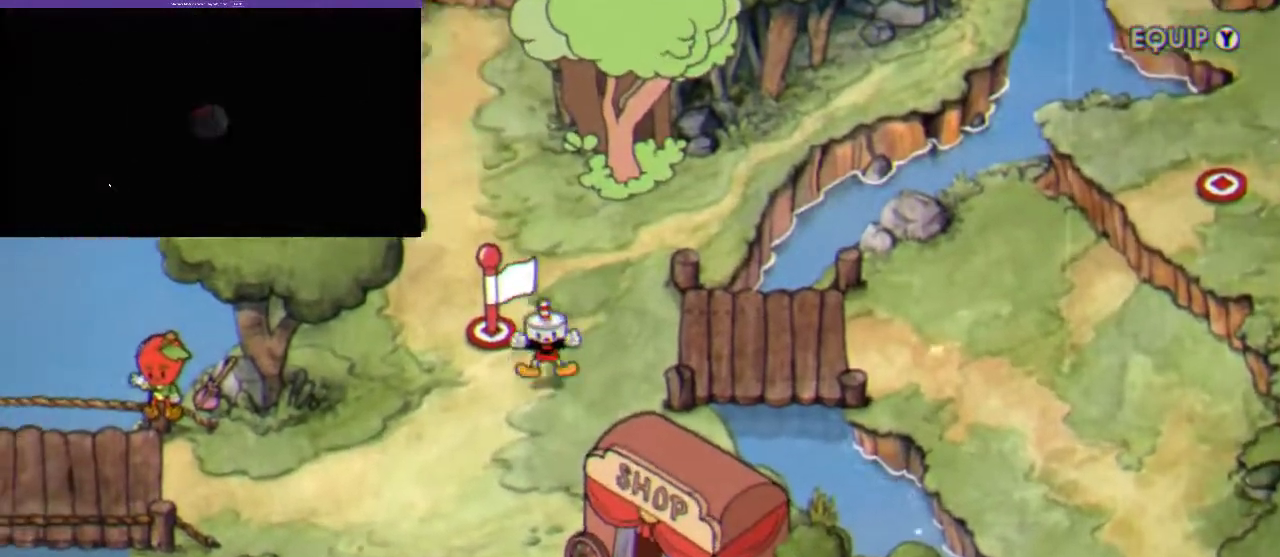
{"buttons": ["DPAD_DOWN"], "left_stick": "center", "right_stick": "center", "events": []}
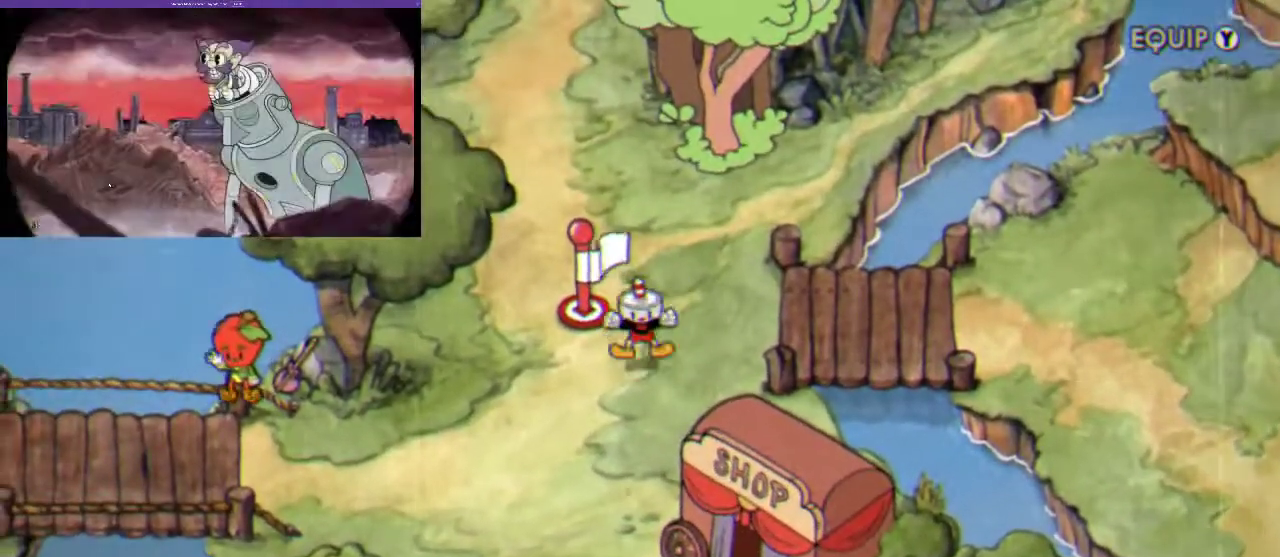
{"buttons": ["DPAD_DOWN"], "left_stick": "center", "right_stick": "center", "events": []}
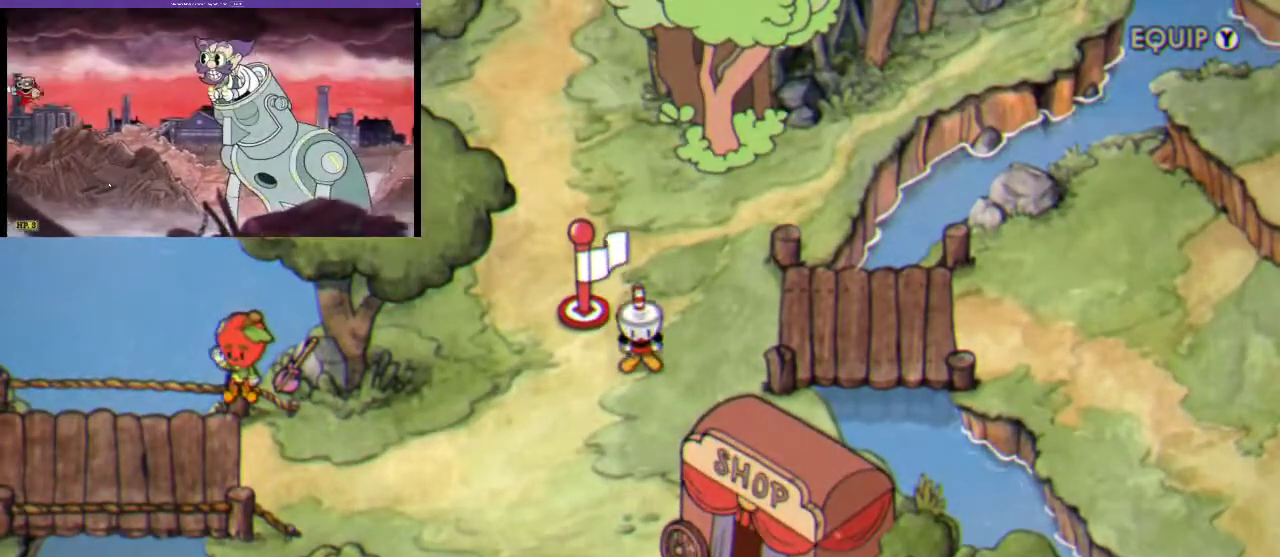
{"buttons": ["DPAD_DOWN"], "left_stick": "center", "right_stick": "center", "events": []}
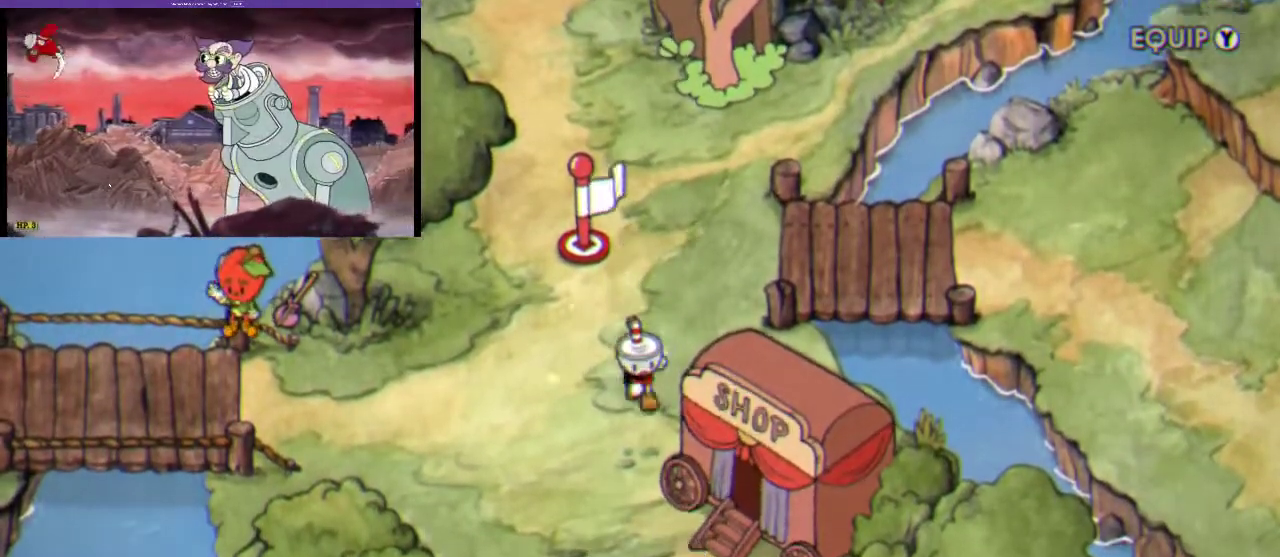
{"buttons": ["DPAD_DOWN"], "left_stick": "center", "right_stick": "center", "events": []}
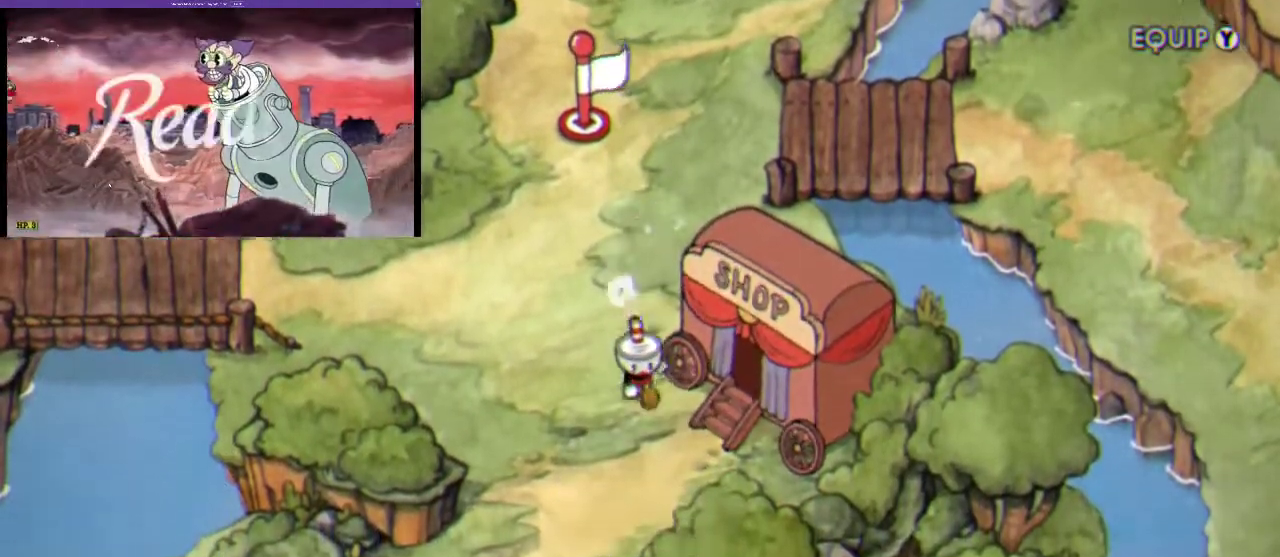
{"buttons": [], "left_stick": "center", "right_stick": "center", "events": [[167, "DPAD_DOWN", "up"], [167, "DPAD_RIGHT", "down"], [400, "DPAD_RIGHT", "up"]]}
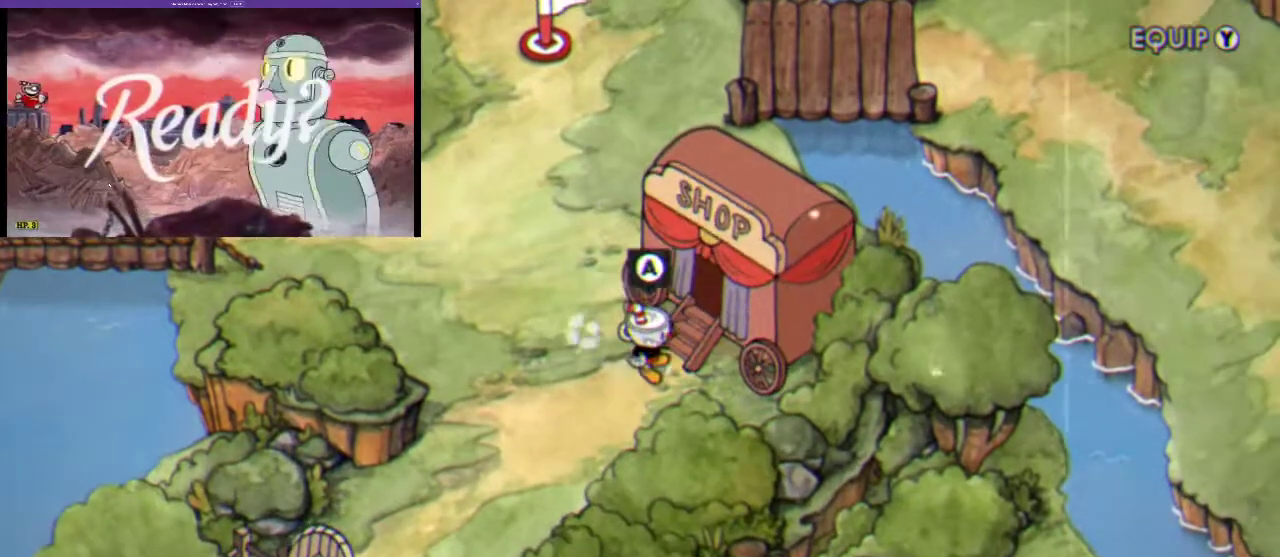
{"buttons": [], "left_stick": "center", "right_stick": "center", "events": []}
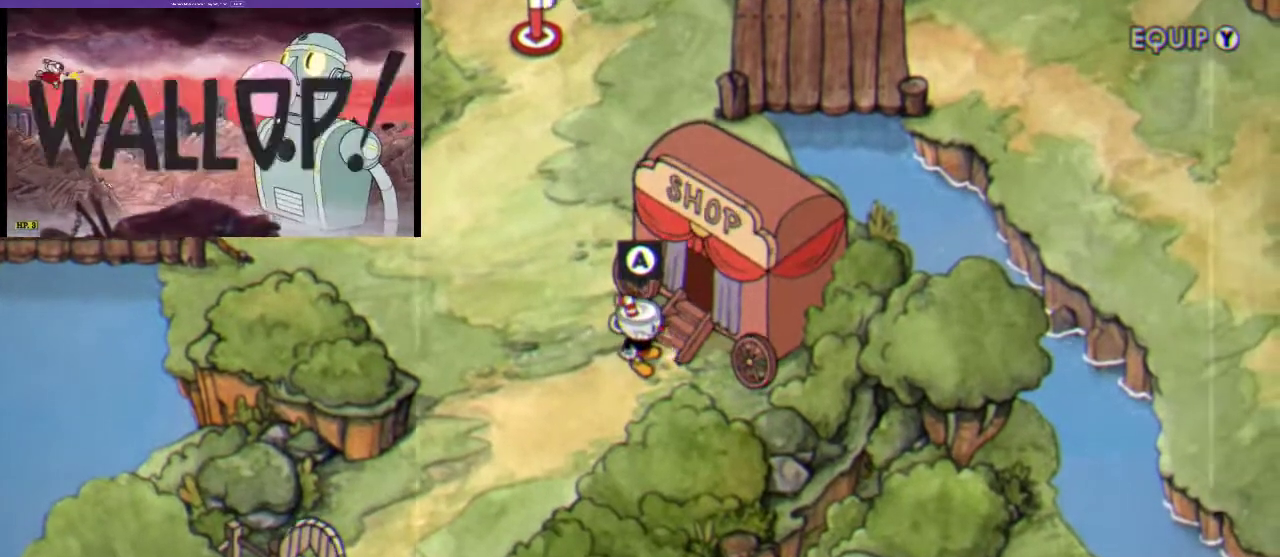
{"buttons": ["DPAD_LEFT"], "left_stick": "center", "right_stick": "center", "events": [[67, "DPAD_LEFT", "down"]]}
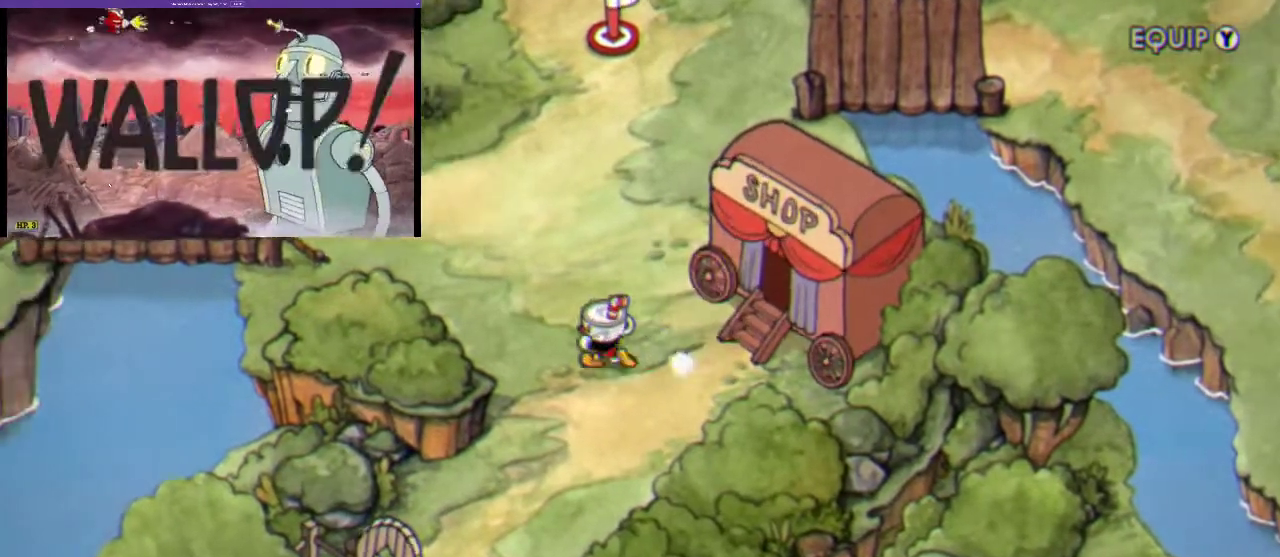
{"buttons": [], "left_stick": "center", "right_stick": "center", "events": [[33, "DPAD_LEFT", "up"]]}
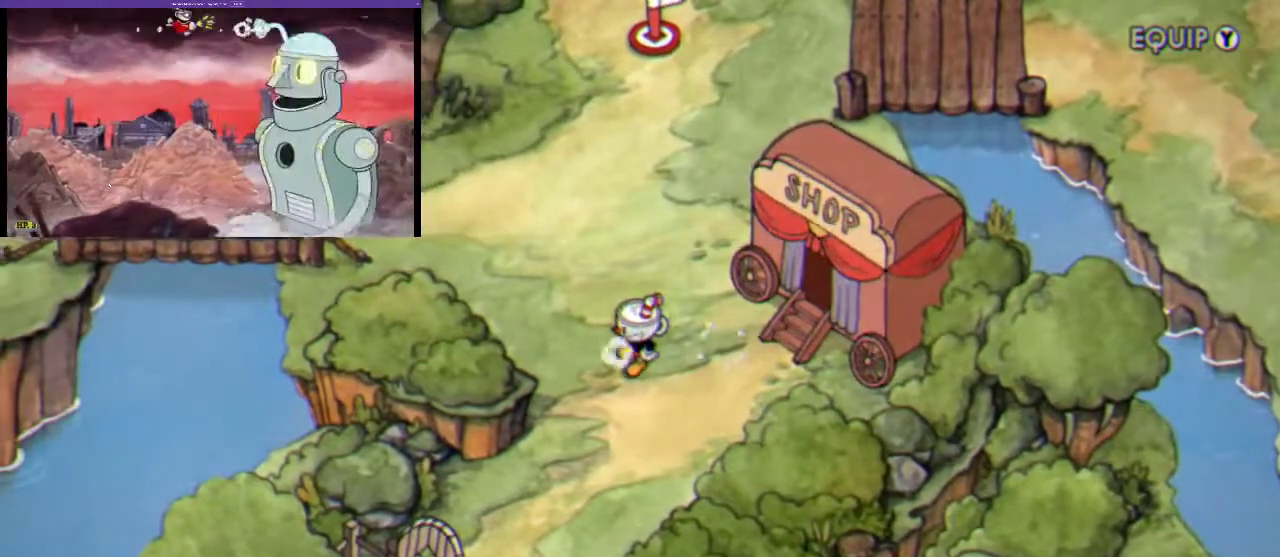
{"buttons": [], "left_stick": "center", "right_stick": "center", "events": []}
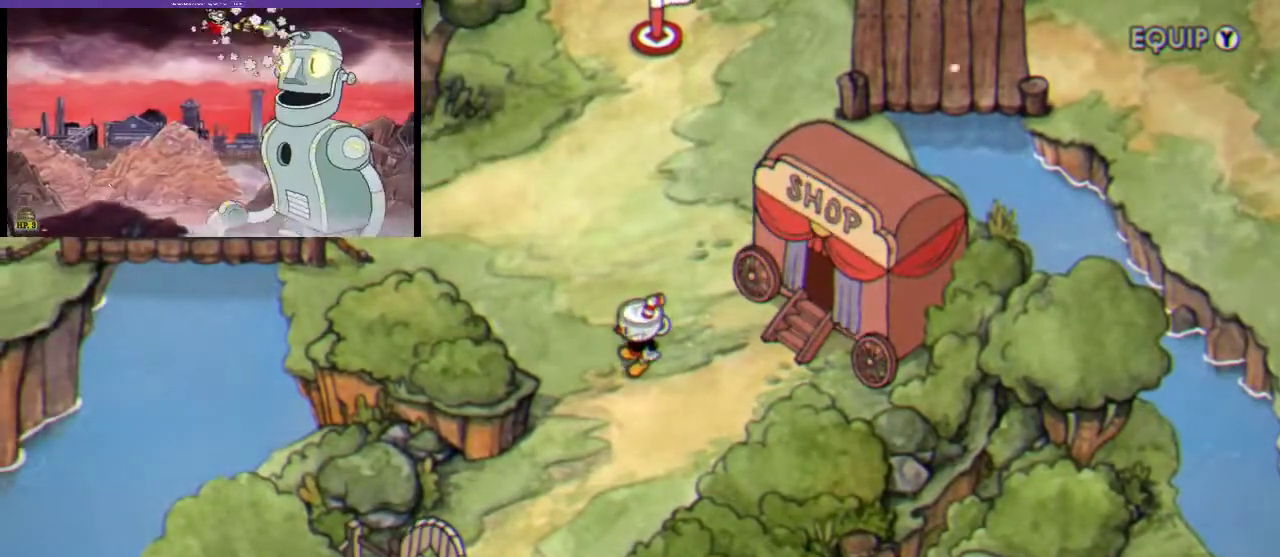
{"buttons": [], "left_stick": "center", "right_stick": "center", "events": []}
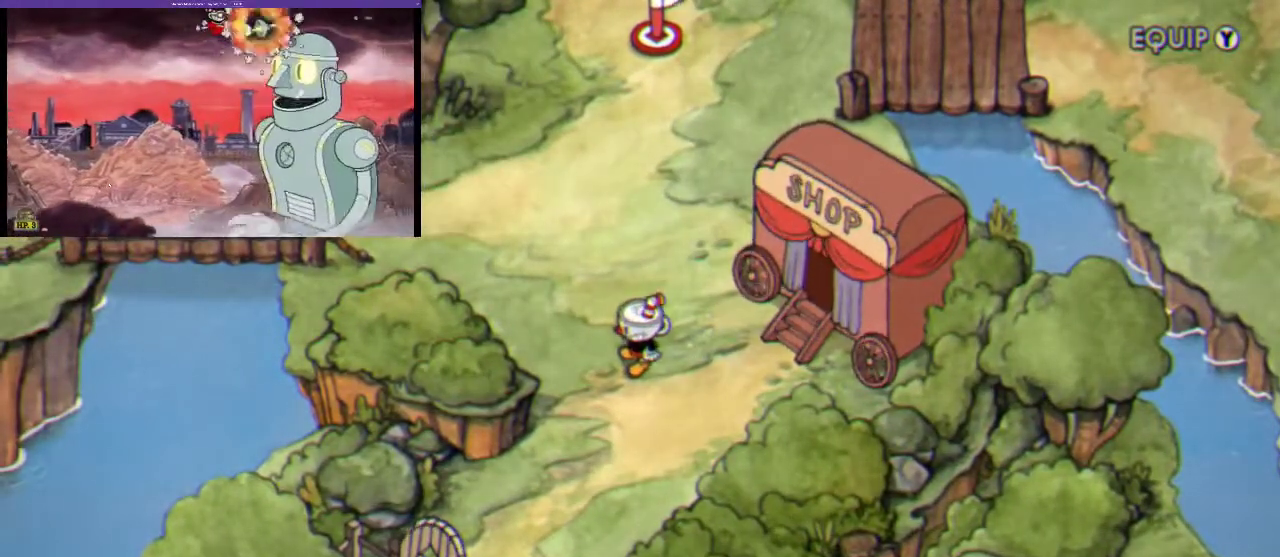
{"buttons": [], "left_stick": "center", "right_stick": "center", "events": []}
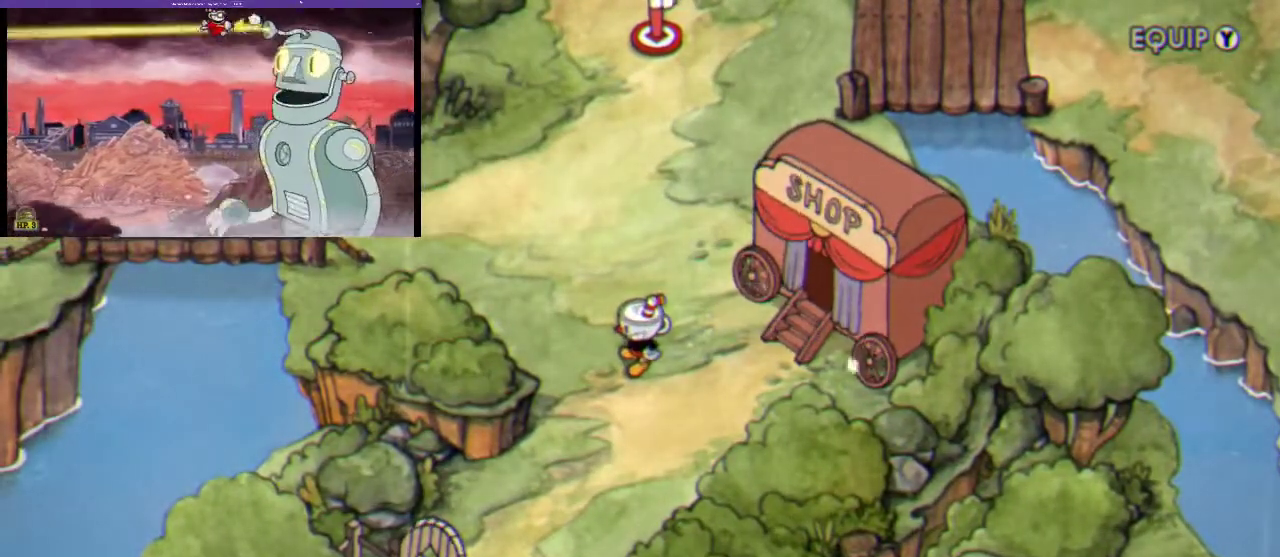
{"buttons": [], "left_stick": "center", "right_stick": "center", "events": []}
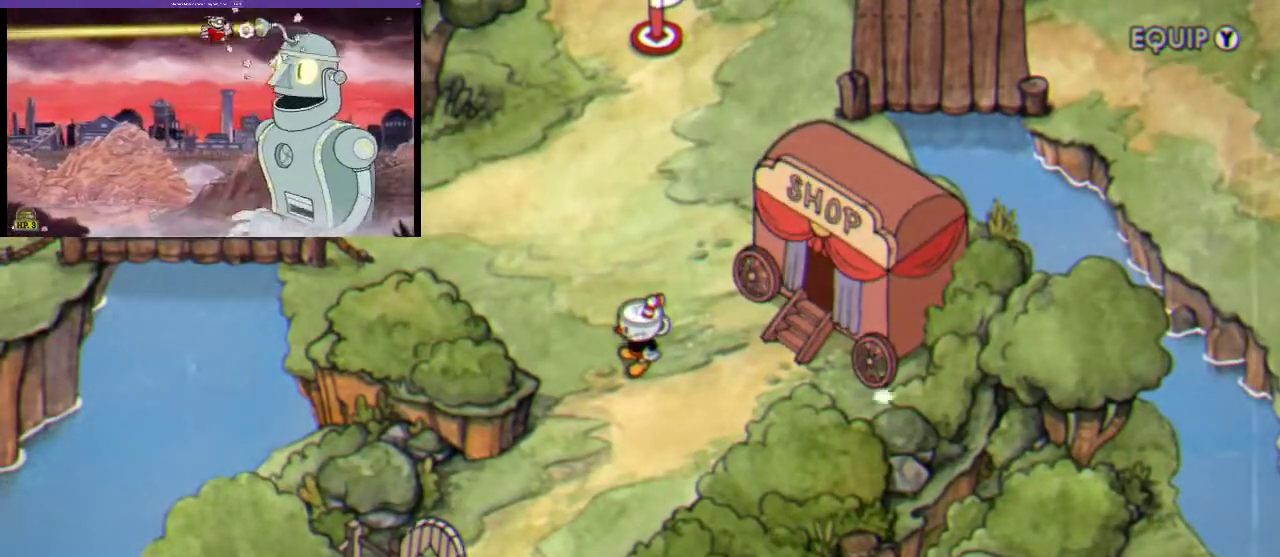
{"buttons": [], "left_stick": "center", "right_stick": "center", "events": []}
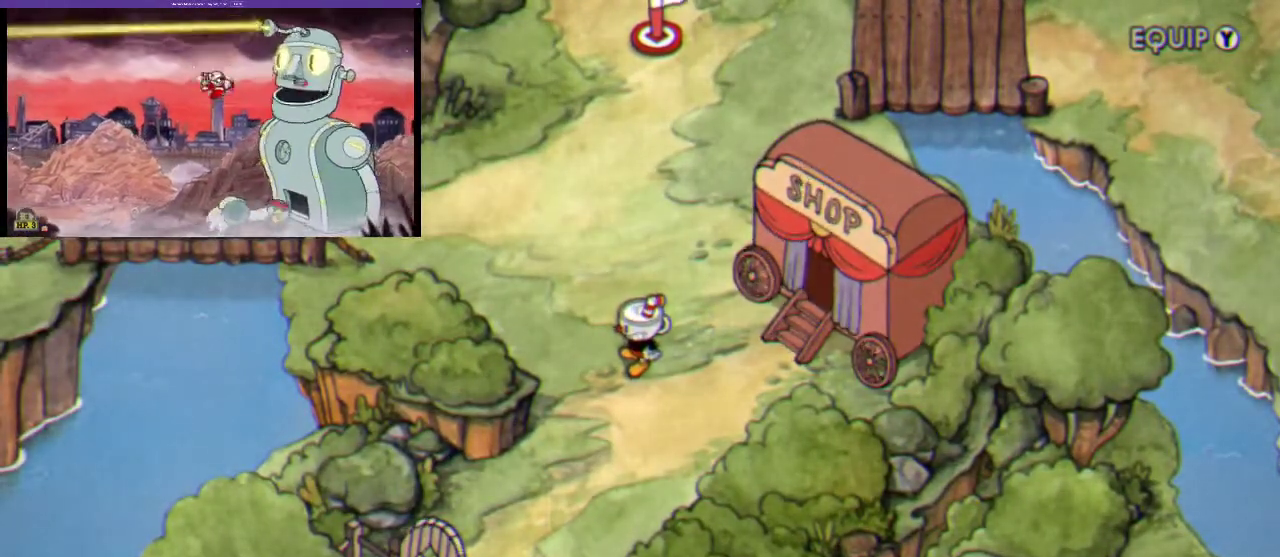
{"buttons": [], "left_stick": "center", "right_stick": "center", "events": []}
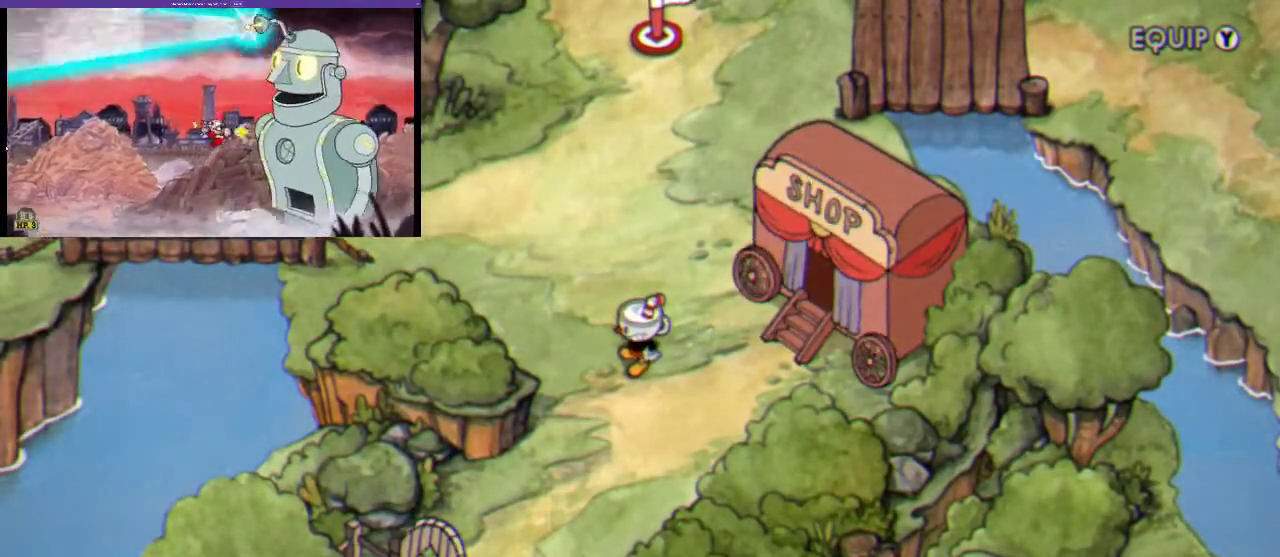
{"buttons": [], "left_stick": "center", "right_stick": "center", "events": []}
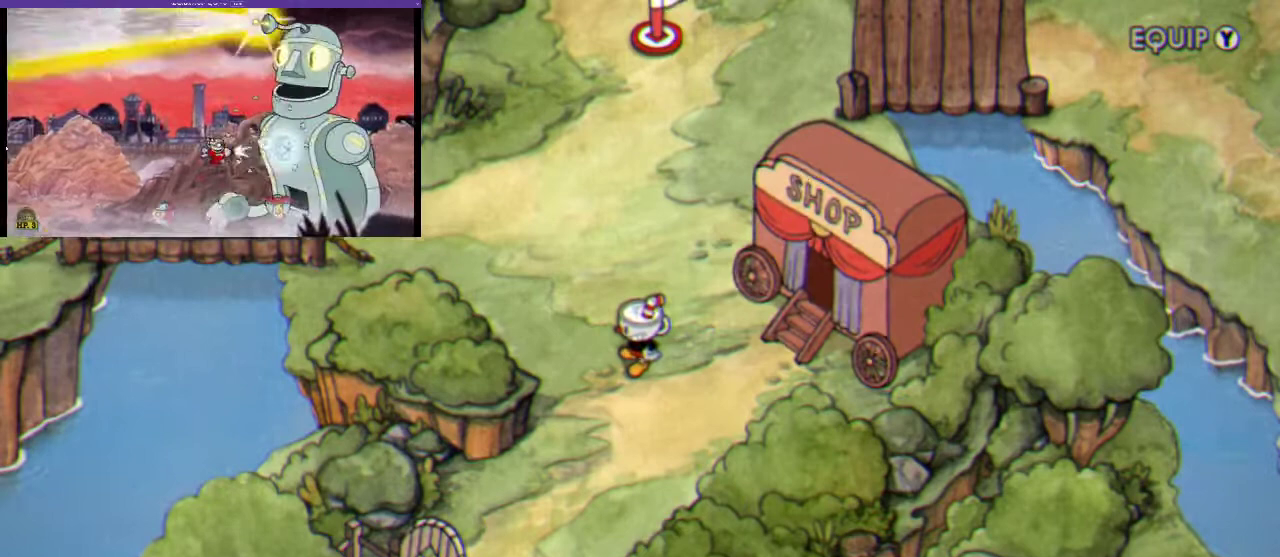
{"buttons": ["B"], "left_stick": "center", "right_stick": "center", "events": [[233, "A", "down"], [400, "A", "up"], [500, "B", "down"]]}
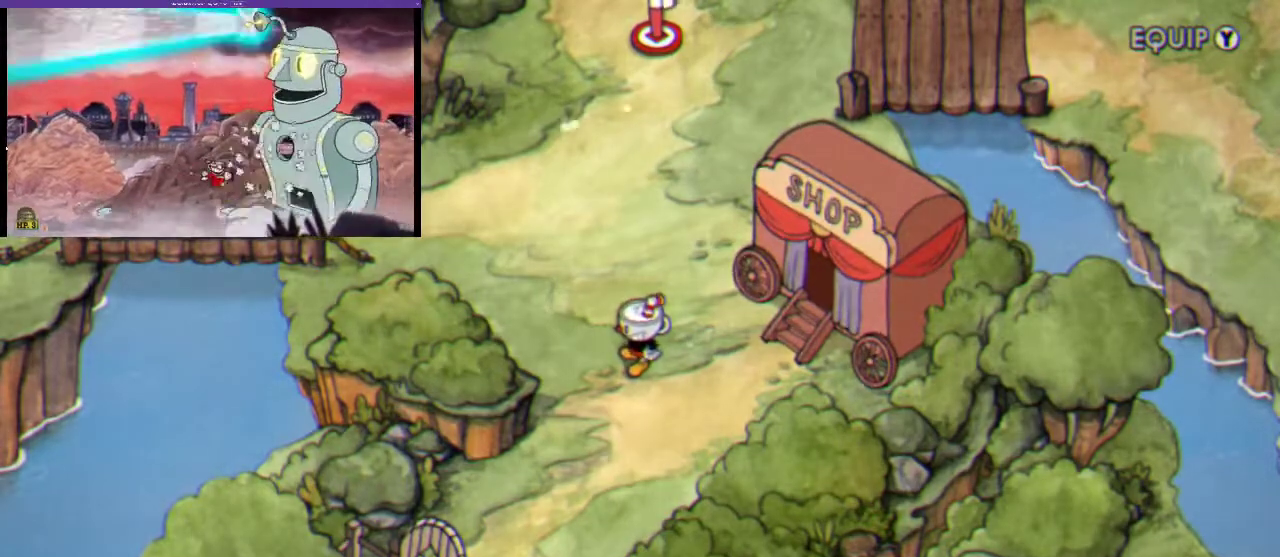
{"buttons": [], "left_stick": "center", "right_stick": "center", "events": [[67, "B", "up"]]}